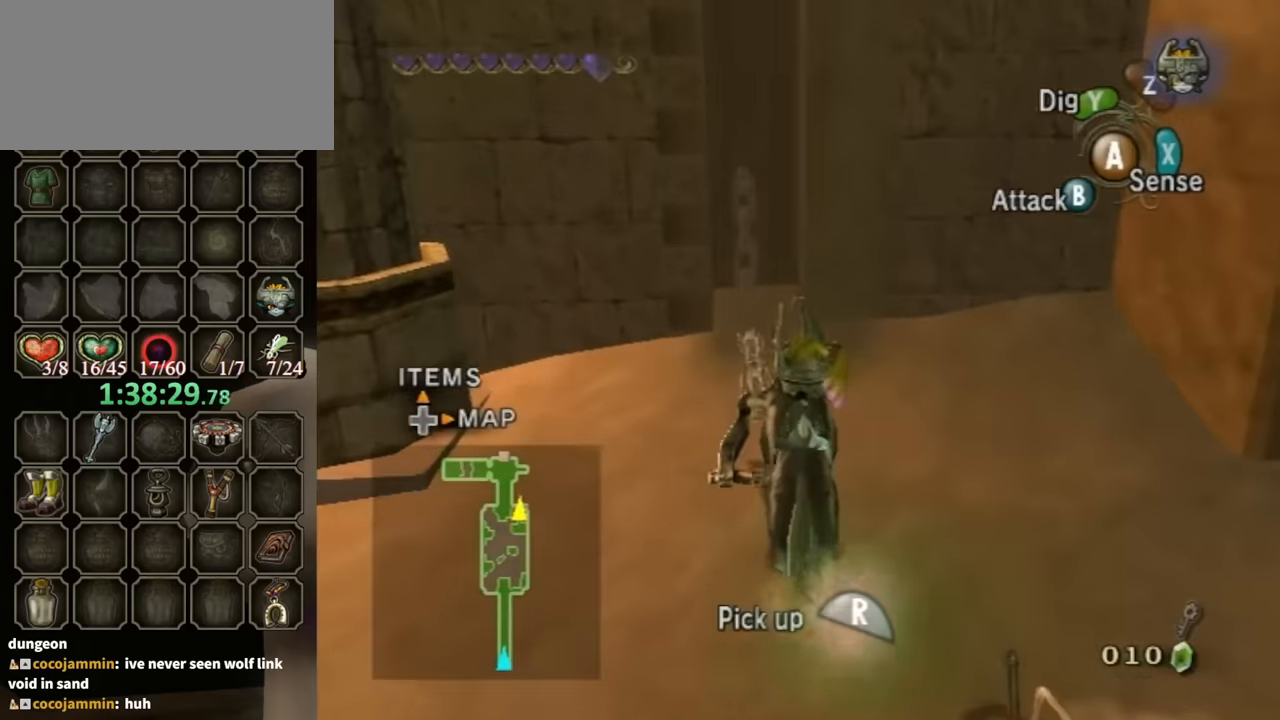
Gameplay with a controller (Nintendo layout); each line is a JSON object with the inputs held at the frame after it. "events" lists button and stick changes between this image and that frame as [ms after this image, input, new state], when the widget could be followed in between. Not read: L3 R3.
{"buttons": ["R1"], "left_stick": "down", "right_stick": "center", "events": [[233, "R1", "up"], [300, "R1", "down"], [467, "left_stick", "down"]]}
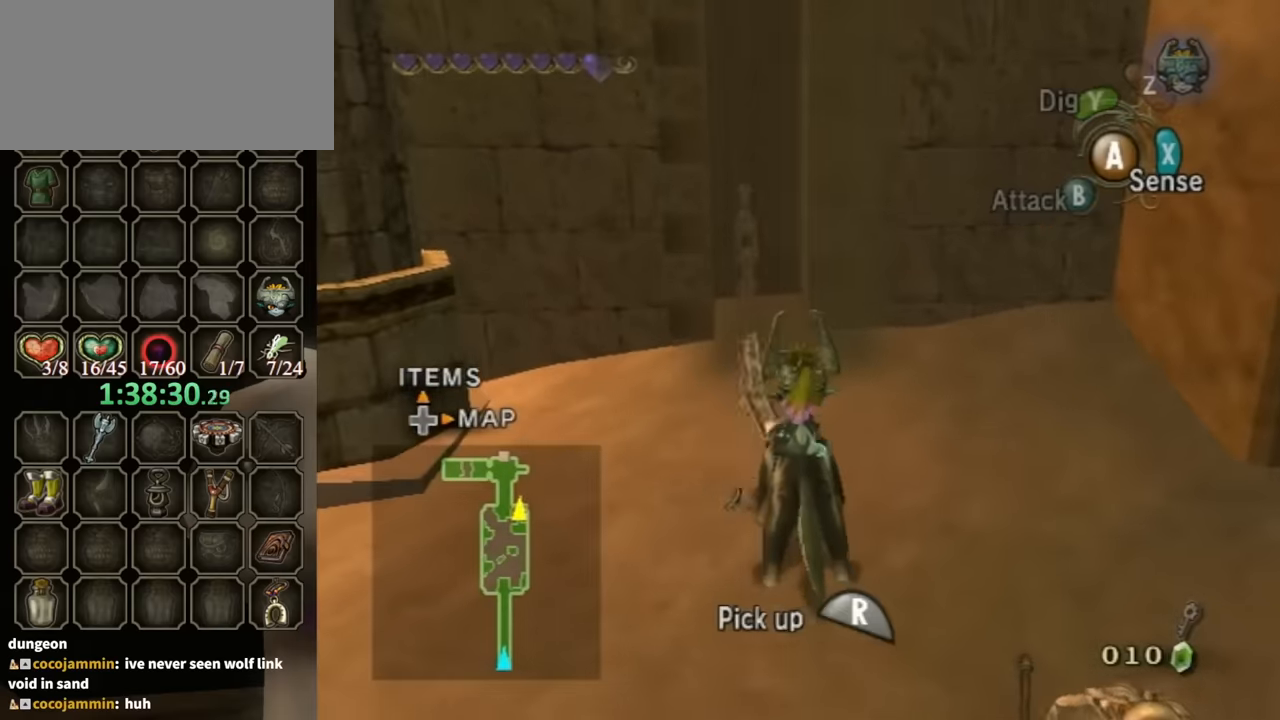
{"buttons": ["R1"], "left_stick": "down", "right_stick": "center", "events": []}
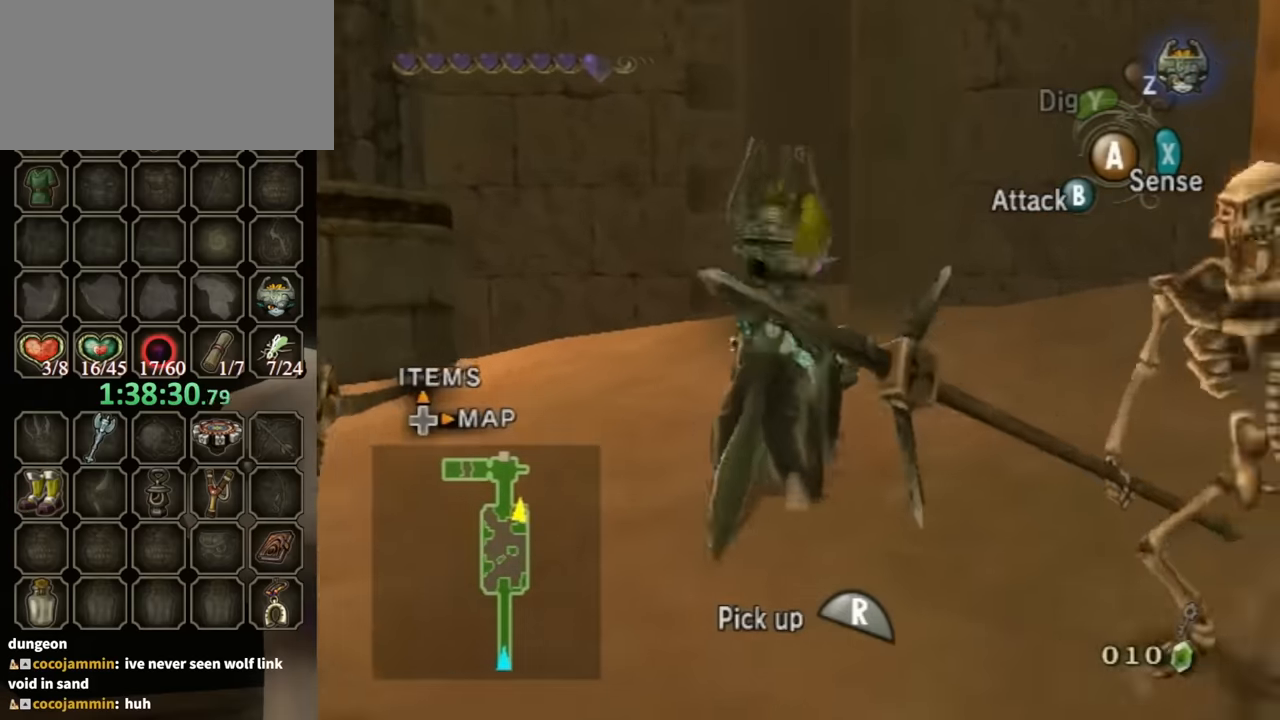
{"buttons": ["R1"], "left_stick": "down", "right_stick": "center", "events": []}
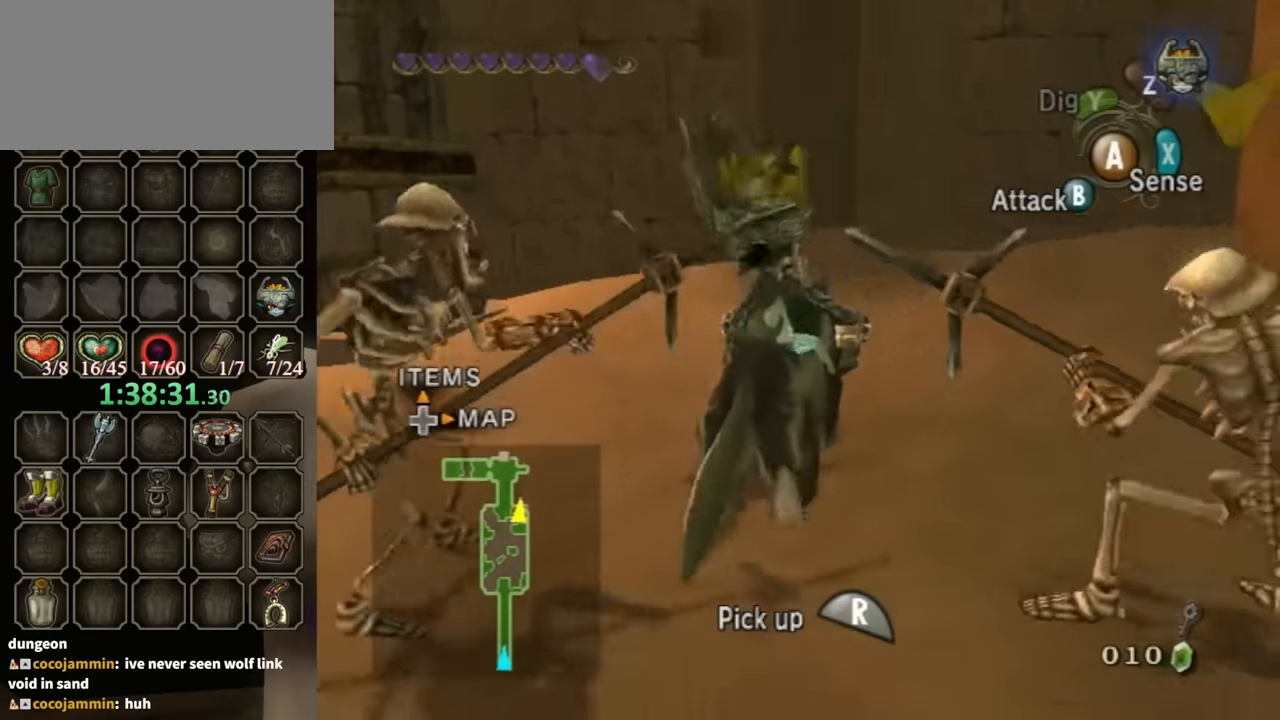
{"buttons": ["R1"], "left_stick": "down", "right_stick": "center", "events": []}
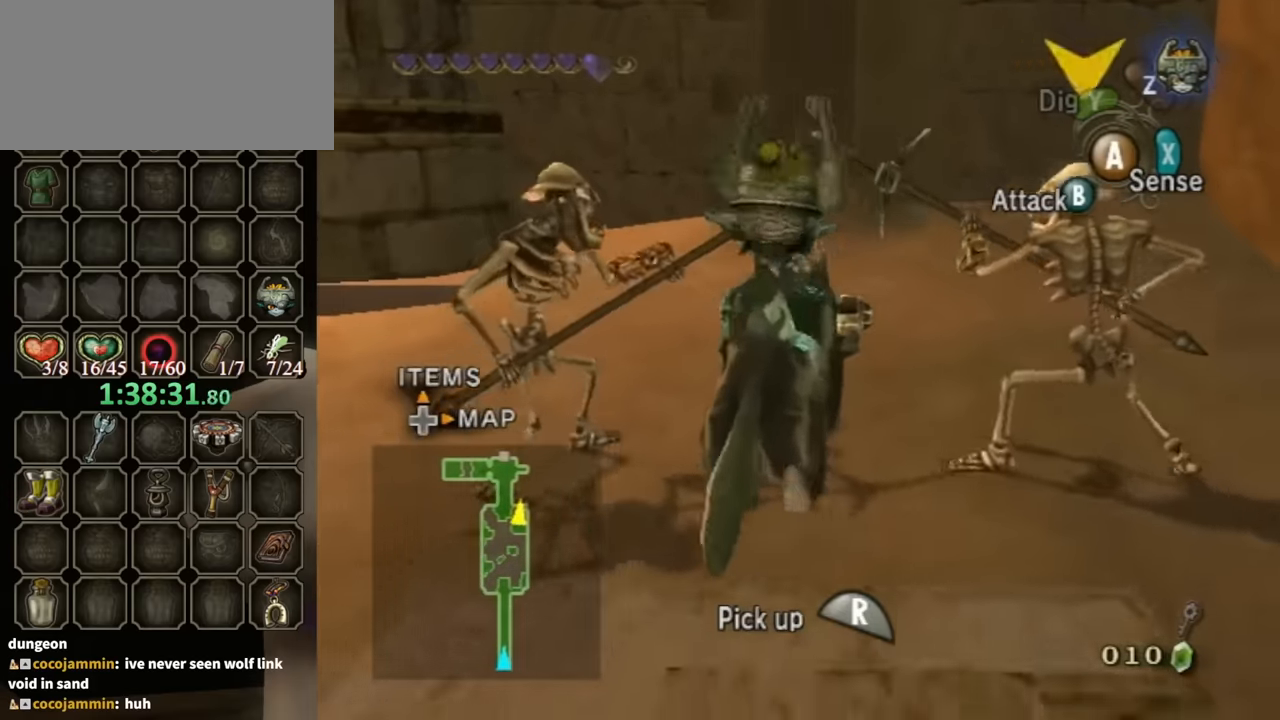
{"buttons": ["R1"], "left_stick": "down", "right_stick": "center", "events": []}
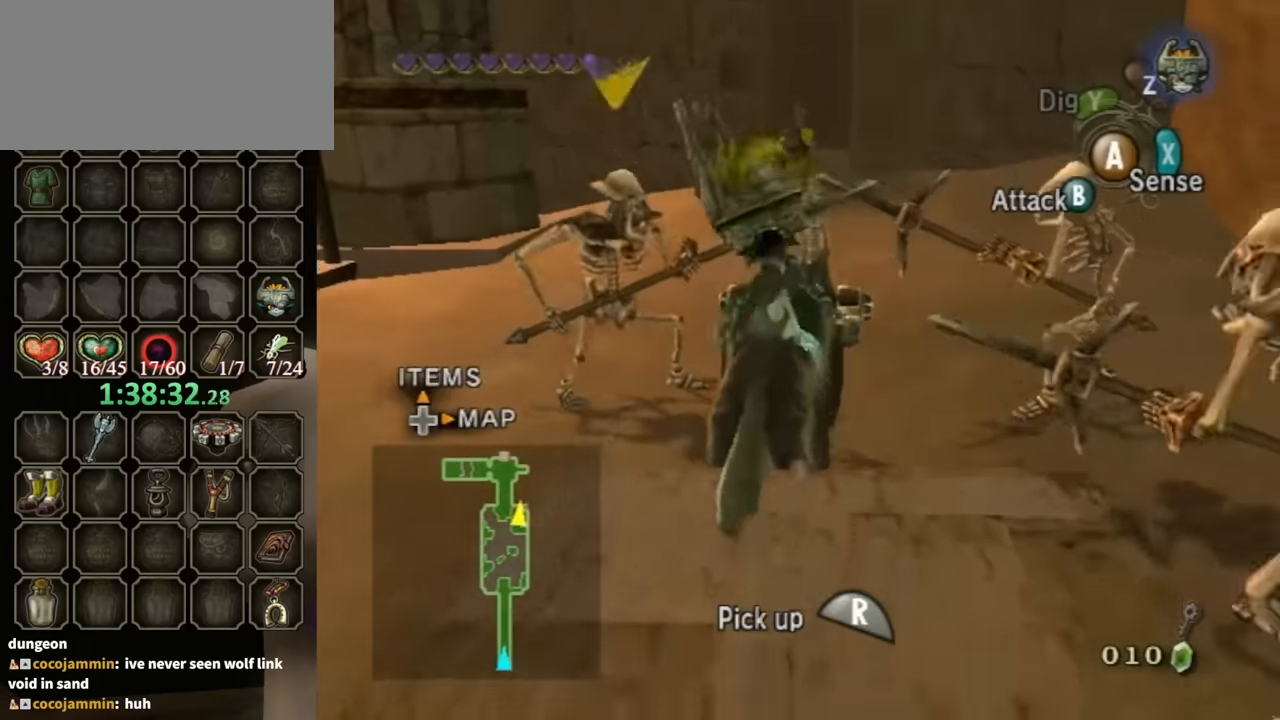
{"buttons": ["R1"], "left_stick": "down", "right_stick": "center", "events": []}
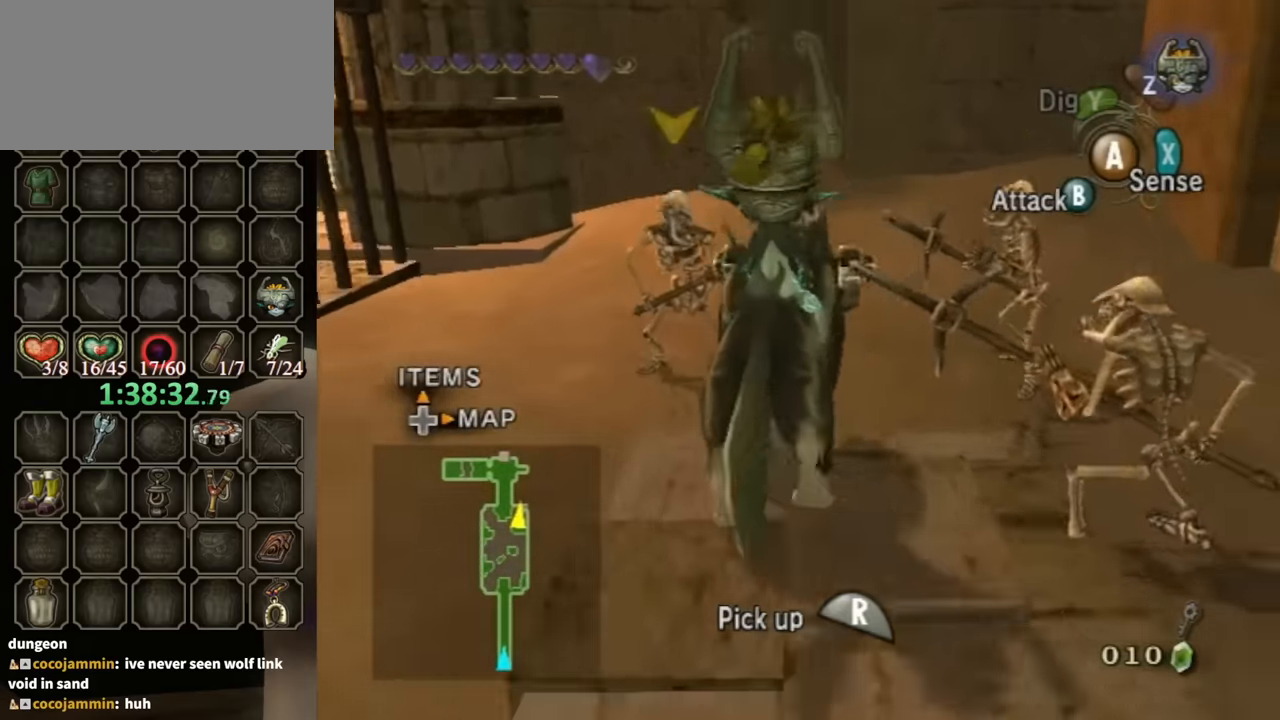
{"buttons": ["R1"], "left_stick": "down", "right_stick": "center", "events": []}
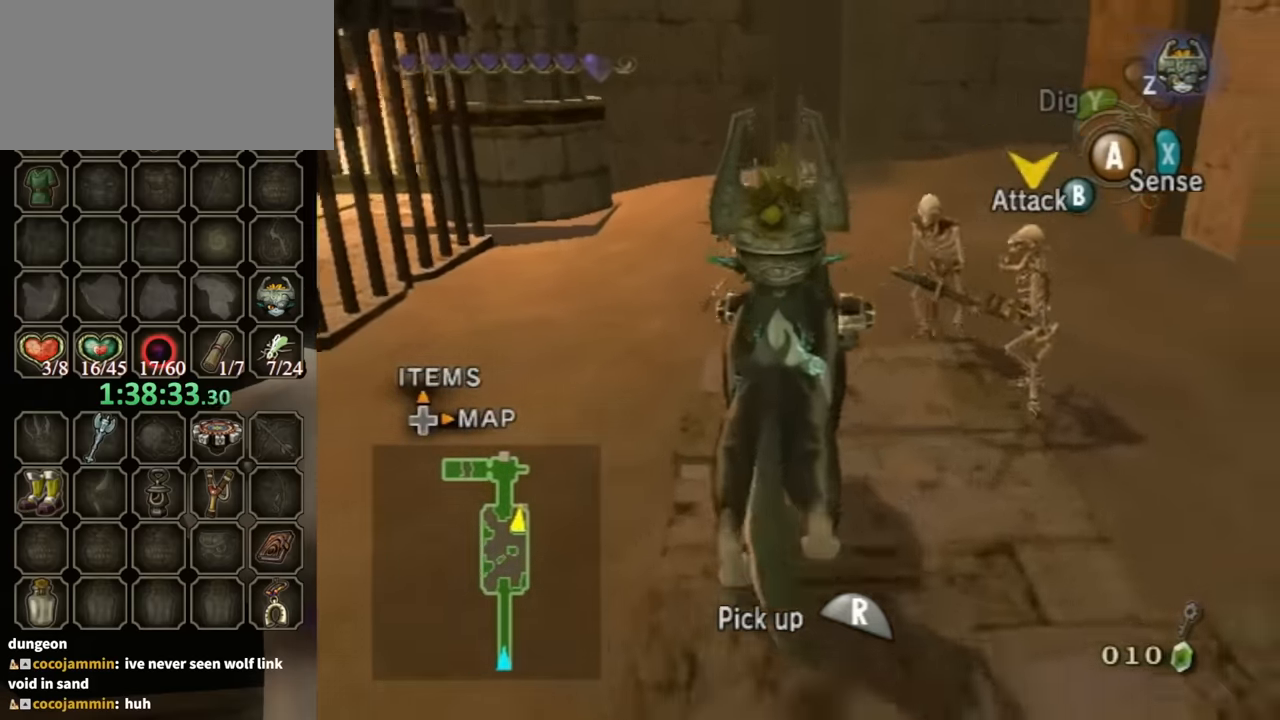
{"buttons": ["R1"], "left_stick": "down", "right_stick": "center", "events": []}
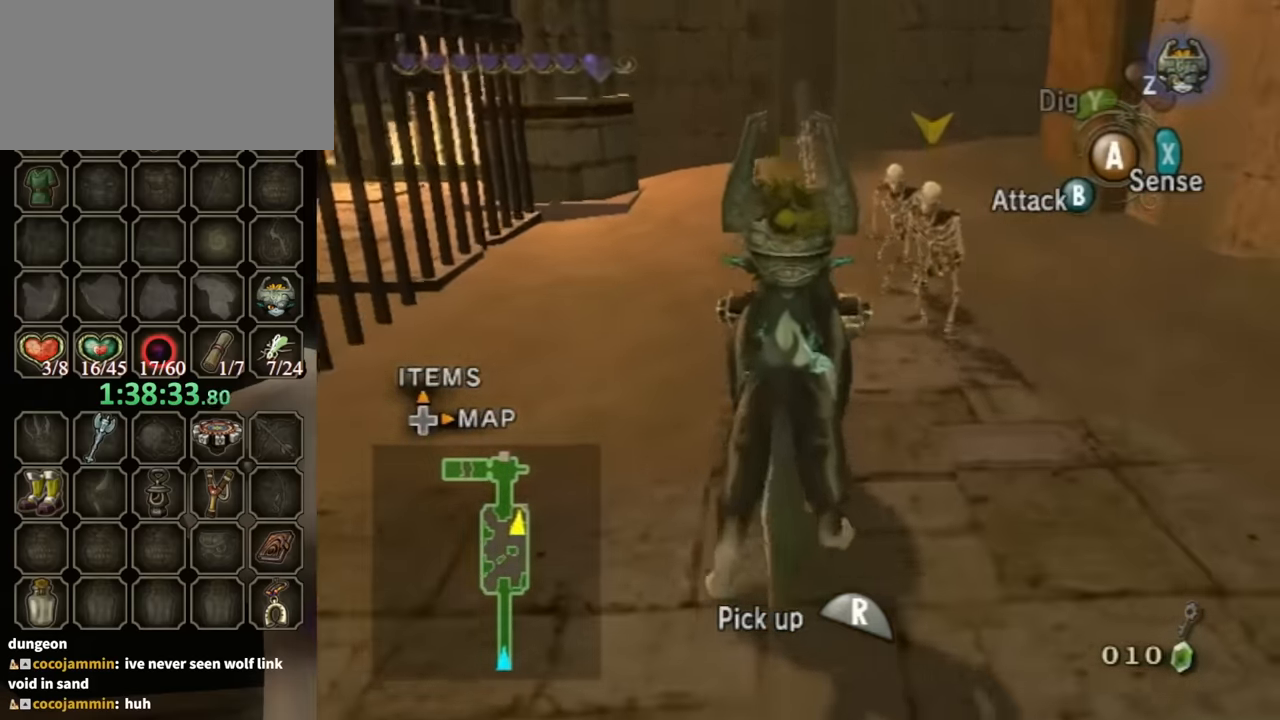
{"buttons": ["R1"], "left_stick": "down", "right_stick": "center", "events": []}
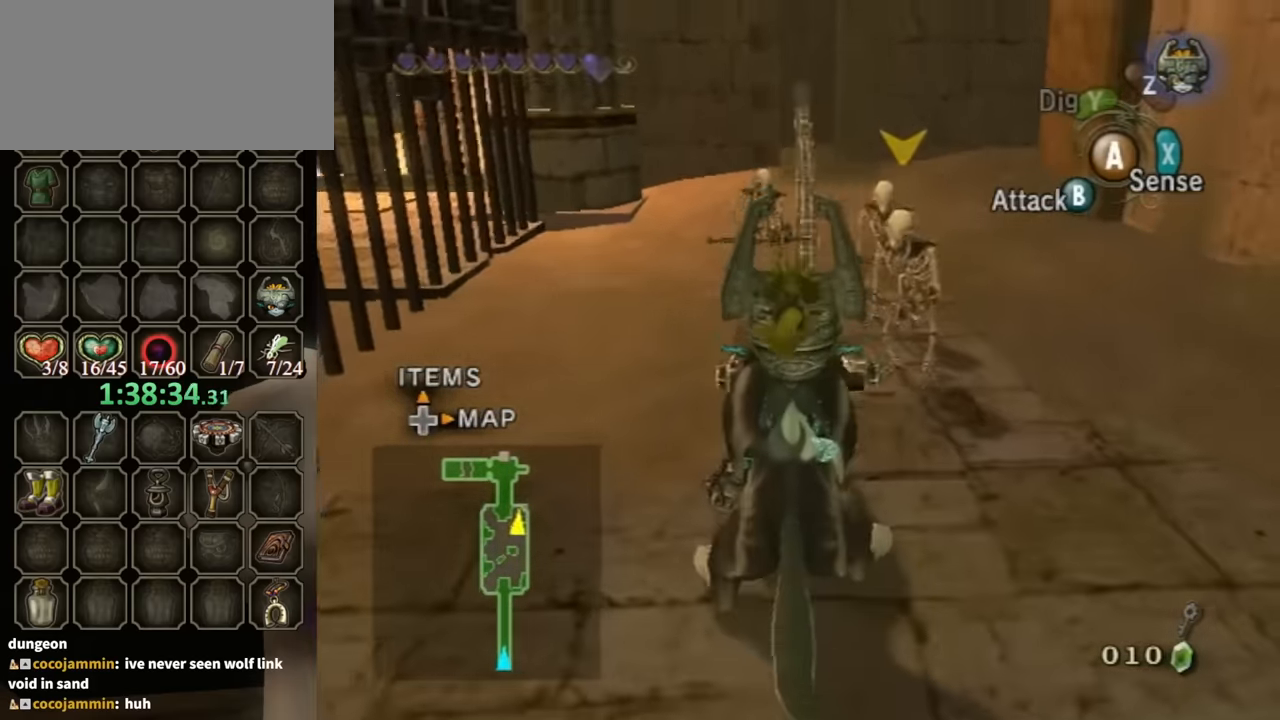
{"buttons": ["R1"], "left_stick": "down", "right_stick": "center", "events": []}
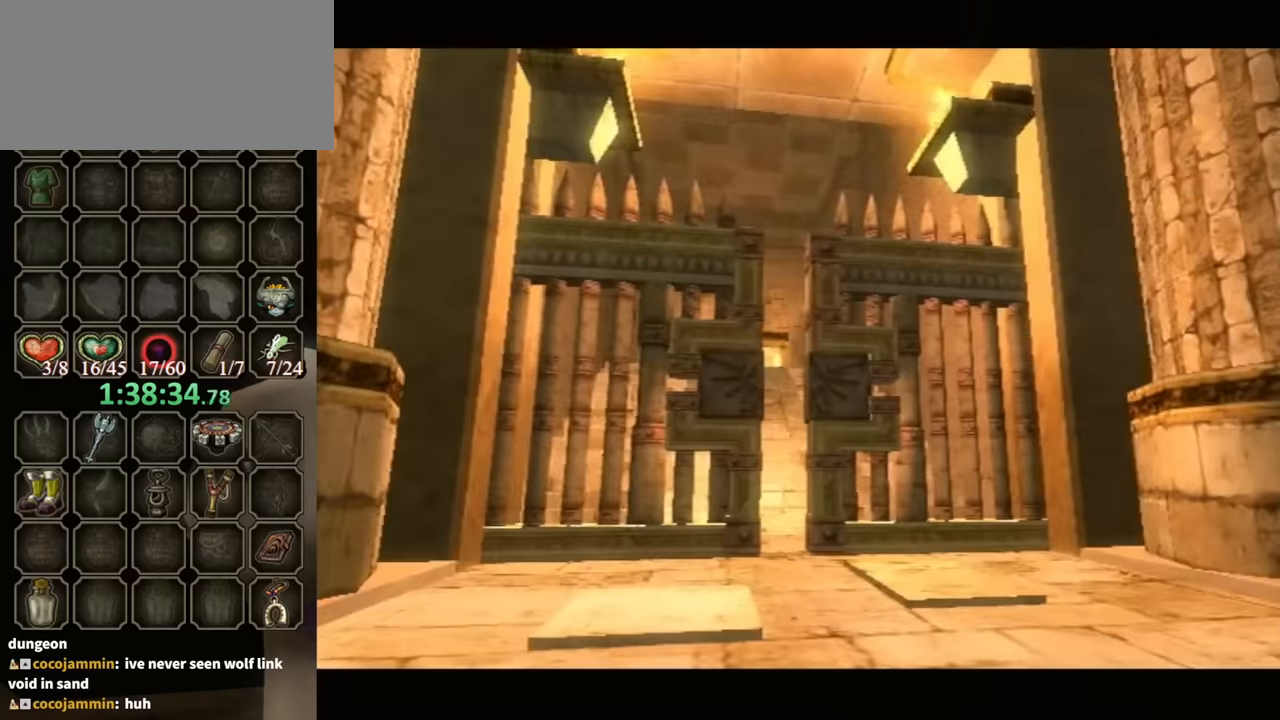
{"buttons": [], "left_stick": "center", "right_stick": "center", "events": [[67, "left_stick", "center"], [134, "R1", "up"]]}
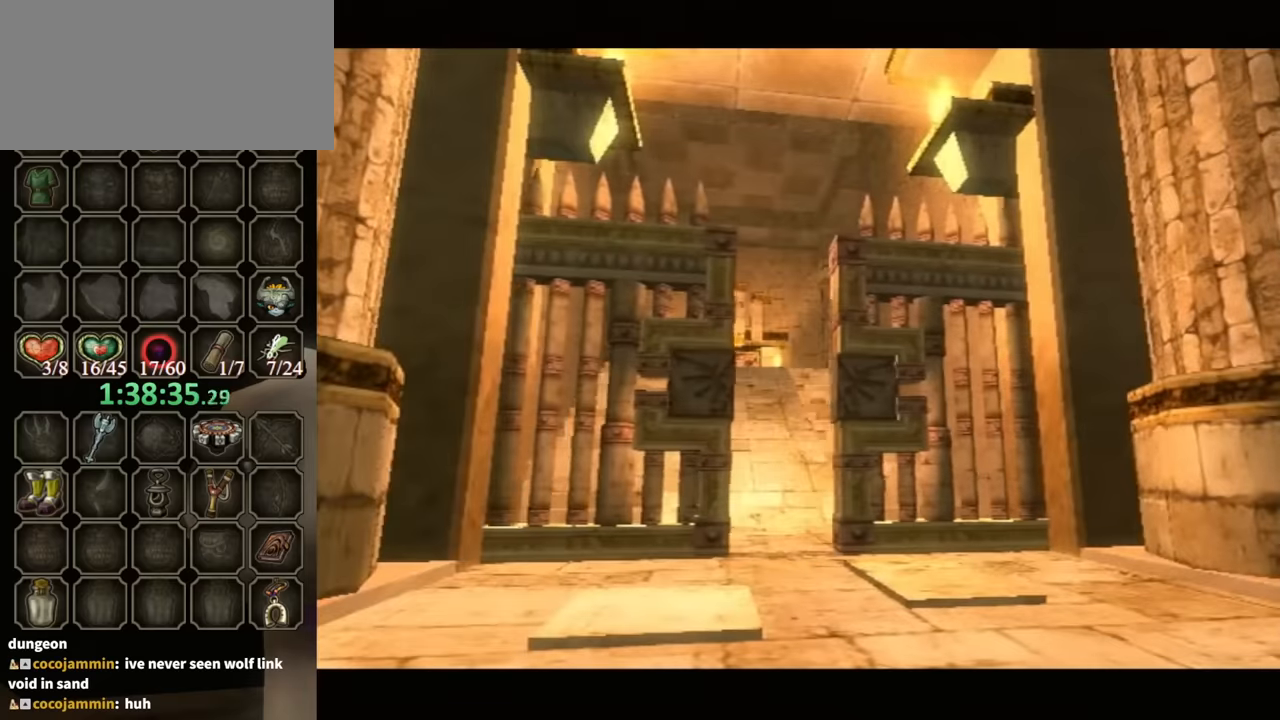
{"buttons": [], "left_stick": "down-left", "right_stick": "center", "events": [[267, "left_stick", "down"], [334, "left_stick", "down-left"]]}
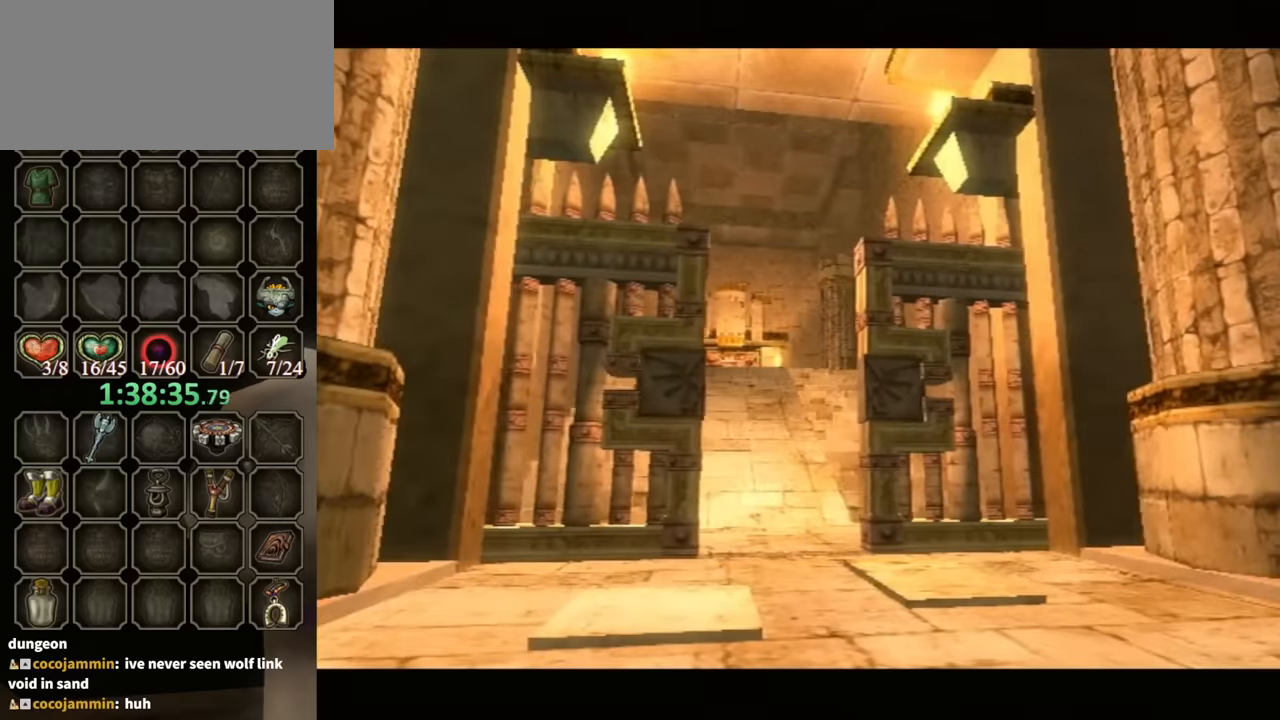
{"buttons": [], "left_stick": "down-left", "right_stick": "center", "events": []}
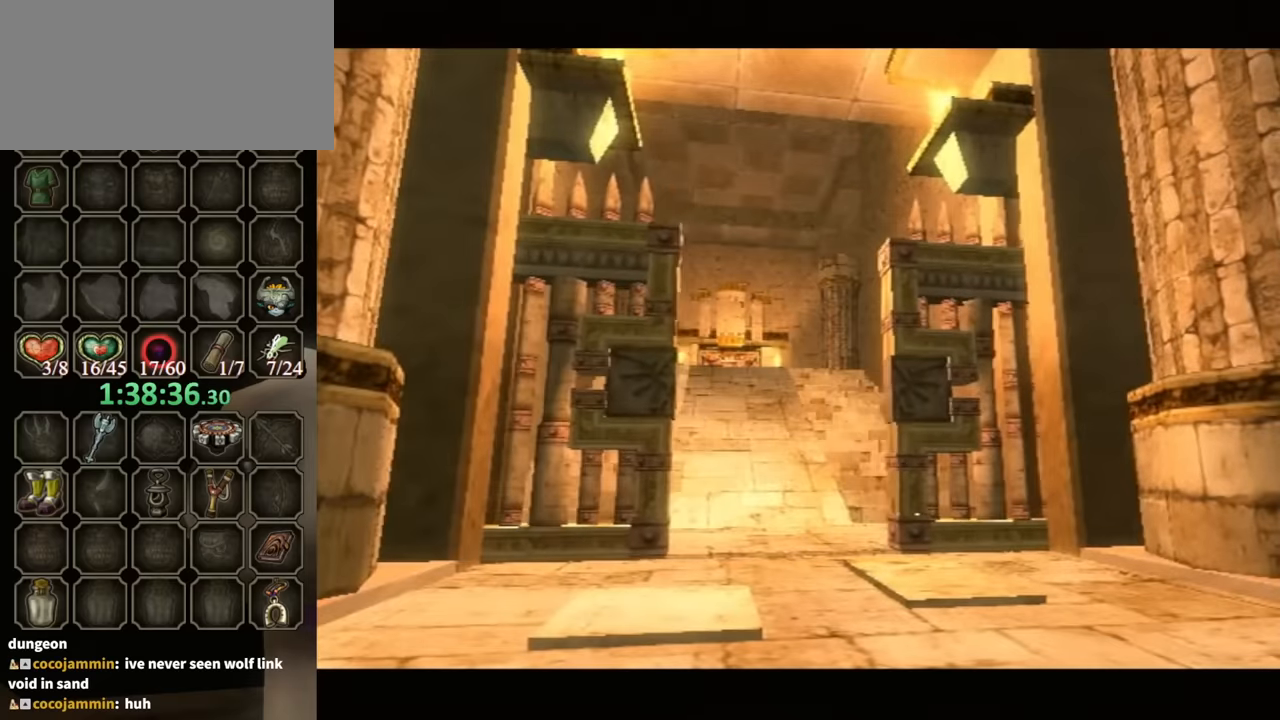
{"buttons": [], "left_stick": "down-left", "right_stick": "center", "events": []}
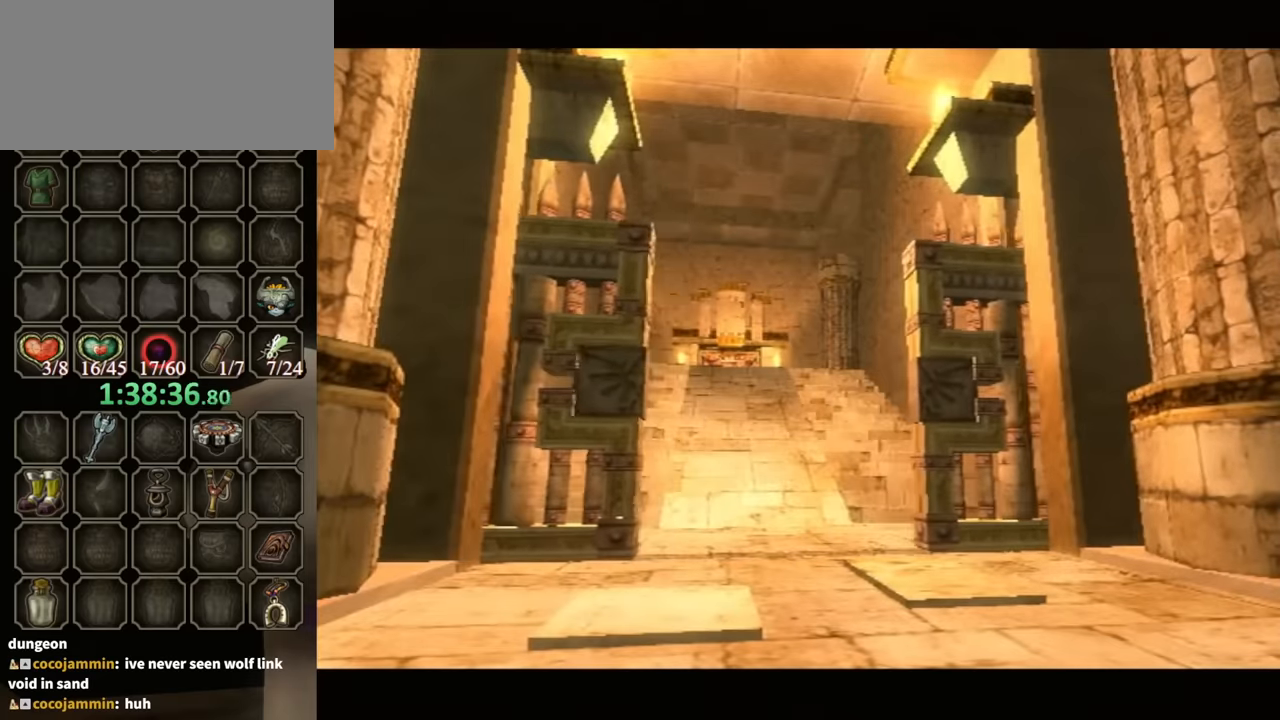
{"buttons": [], "left_stick": "down-left", "right_stick": "center", "events": []}
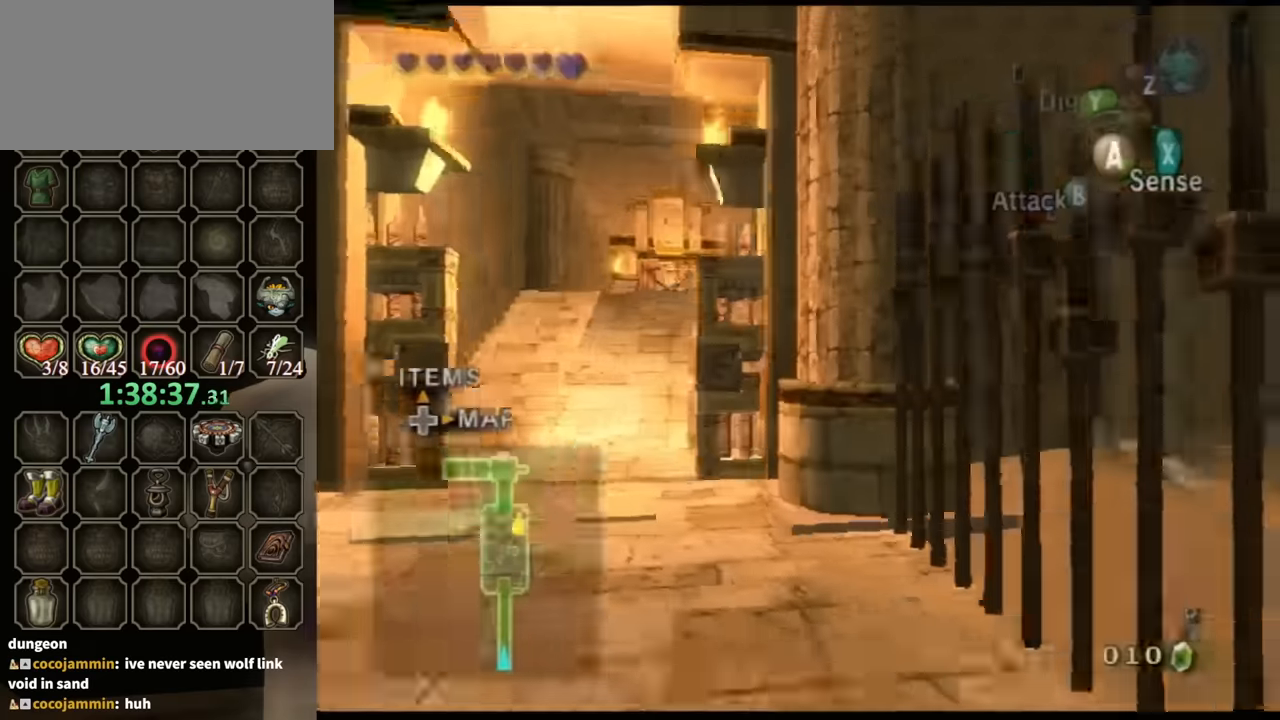
{"buttons": [], "left_stick": "down-left", "right_stick": "center", "events": []}
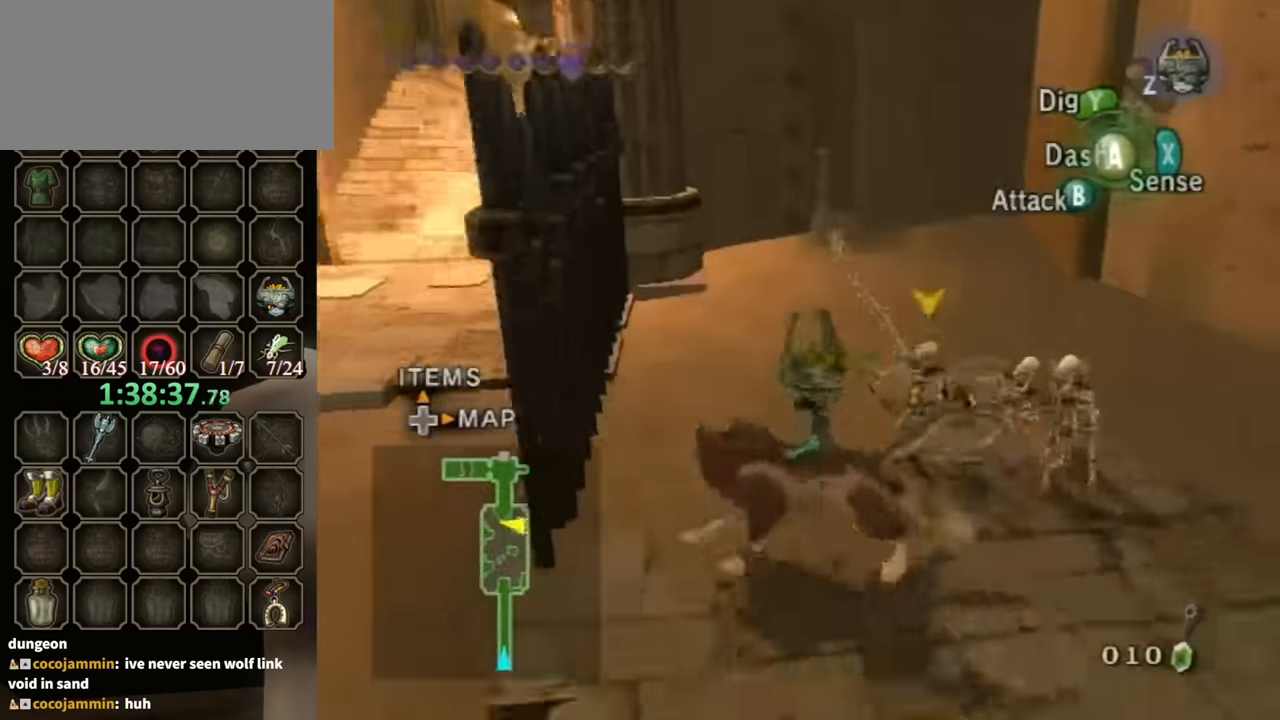
{"buttons": [], "left_stick": "up-left", "right_stick": "center", "events": [[34, "left_stick", "up-left"], [134, "left_stick", "down-left"], [334, "left_stick", "up-left"]]}
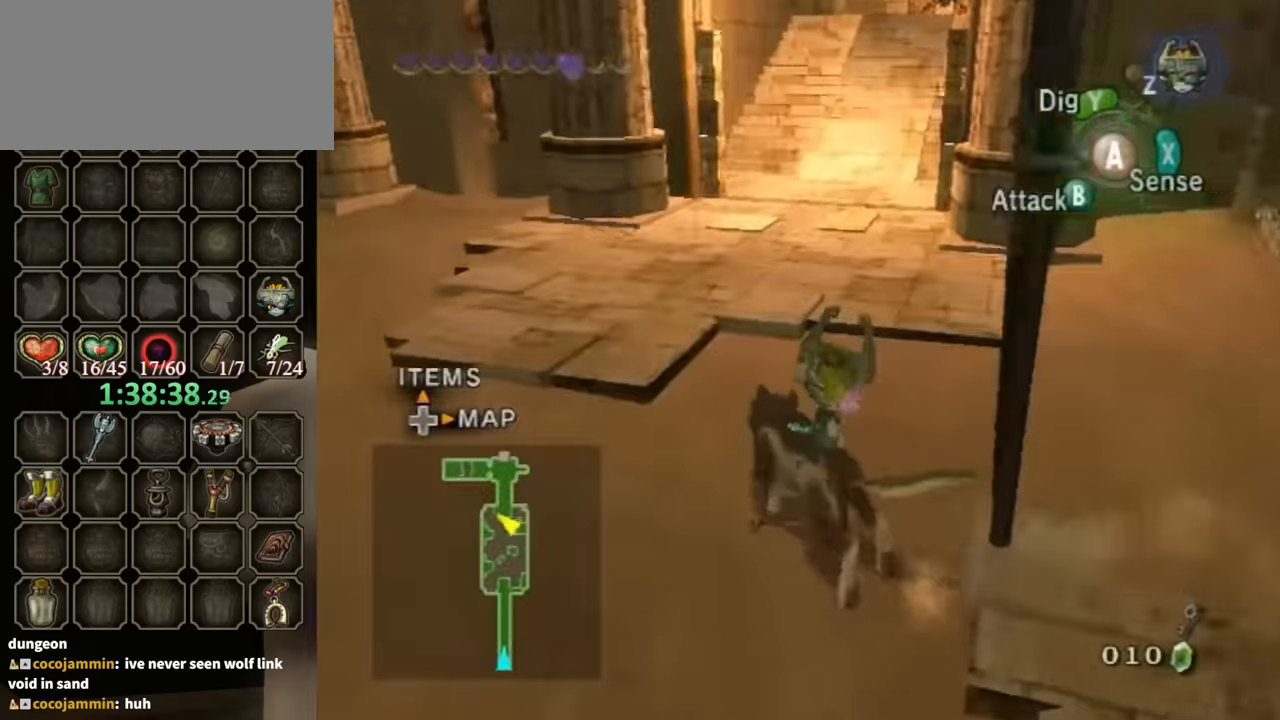
{"buttons": [], "left_stick": "up-left", "right_stick": "center", "events": [[167, "left_stick", "up"], [334, "B", "down"], [334, "left_stick", "up-left"], [367, "B", "up"]]}
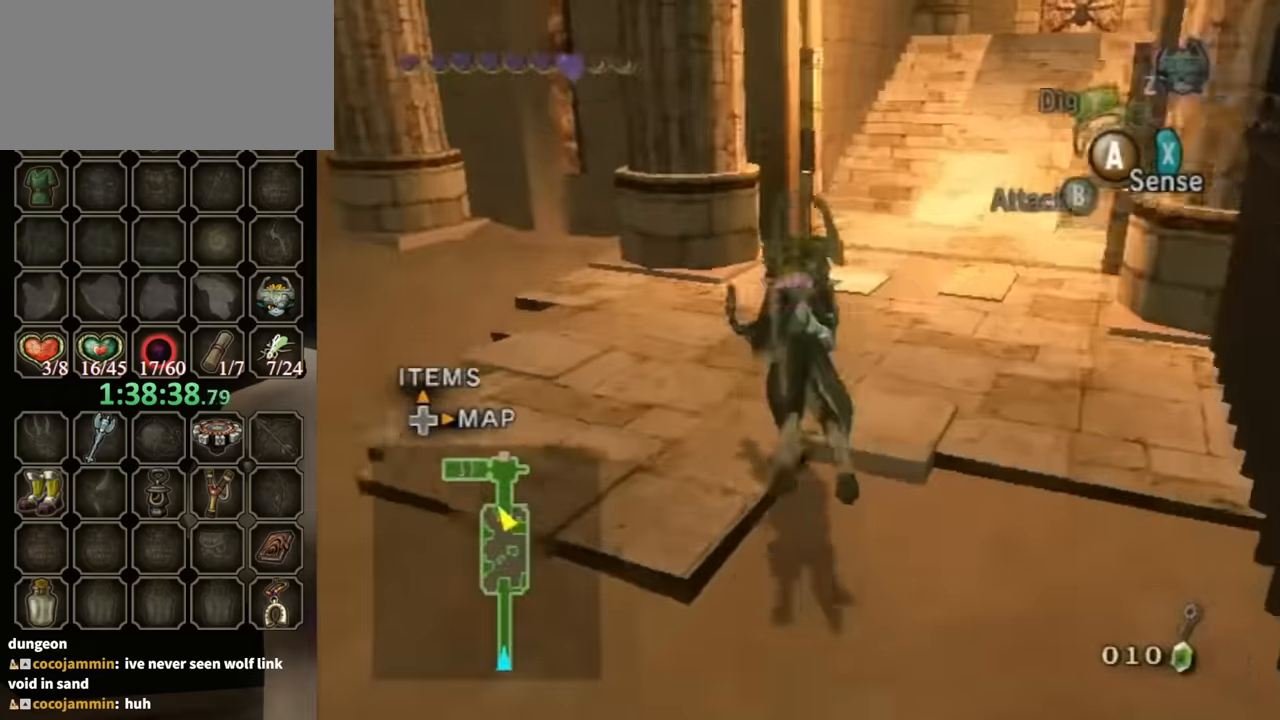
{"buttons": ["A"], "left_stick": "up", "right_stick": "center", "events": [[34, "left_stick", "up"], [200, "left_stick", "up-right"], [334, "A", "down"], [400, "A", "up"], [467, "left_stick", "up"], [500, "A", "down"]]}
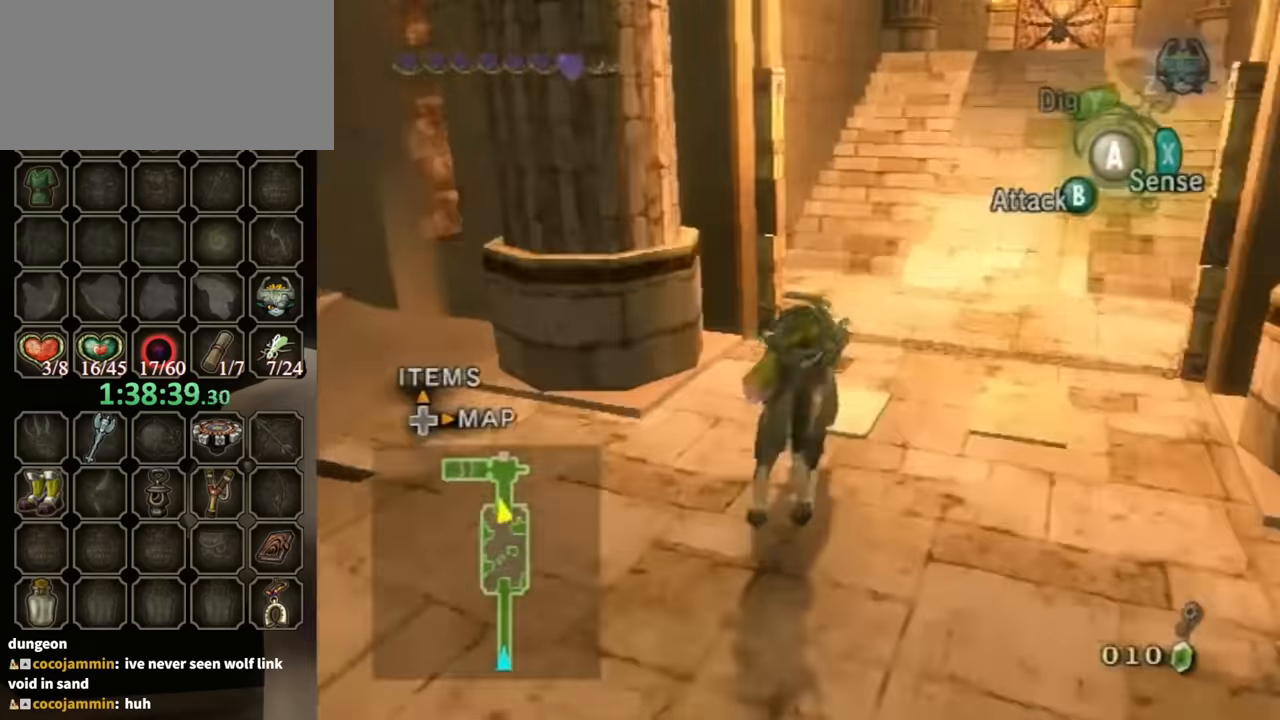
{"buttons": [], "left_stick": "up", "right_stick": "center", "events": [[34, "A", "up"], [67, "A", "down"], [134, "A", "up"]]}
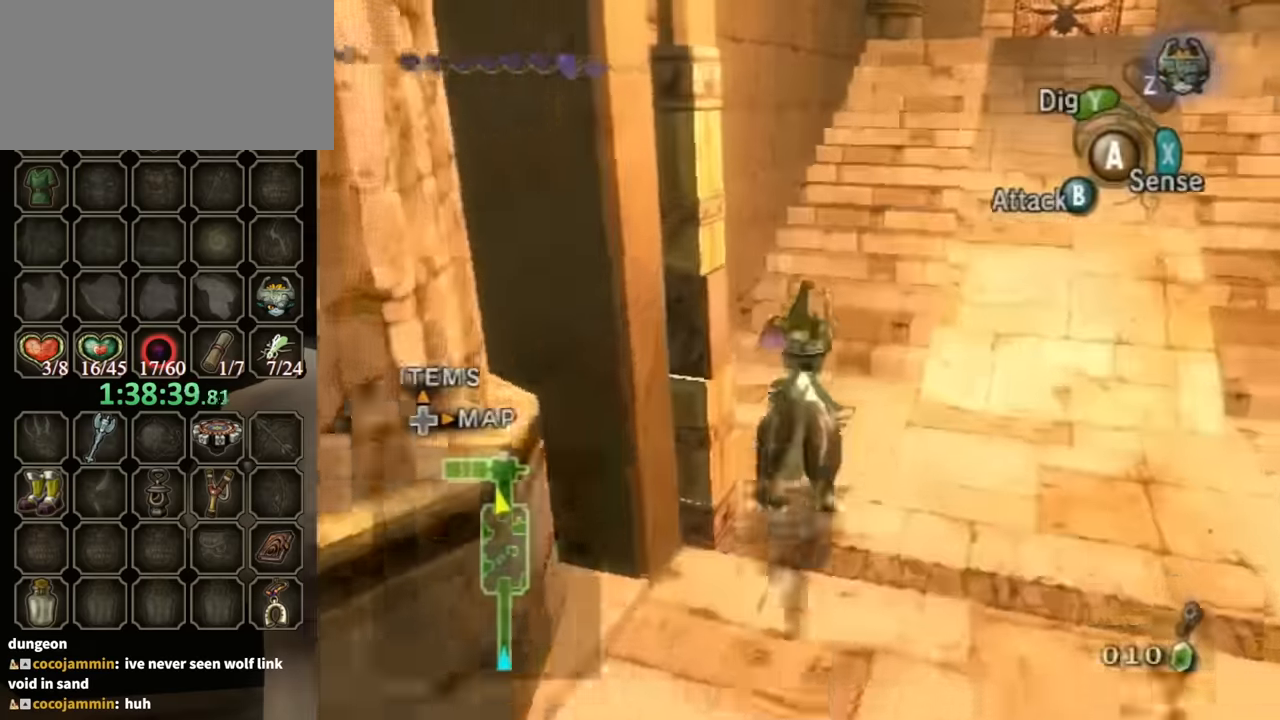
{"buttons": [], "left_stick": "up", "right_stick": "center", "events": []}
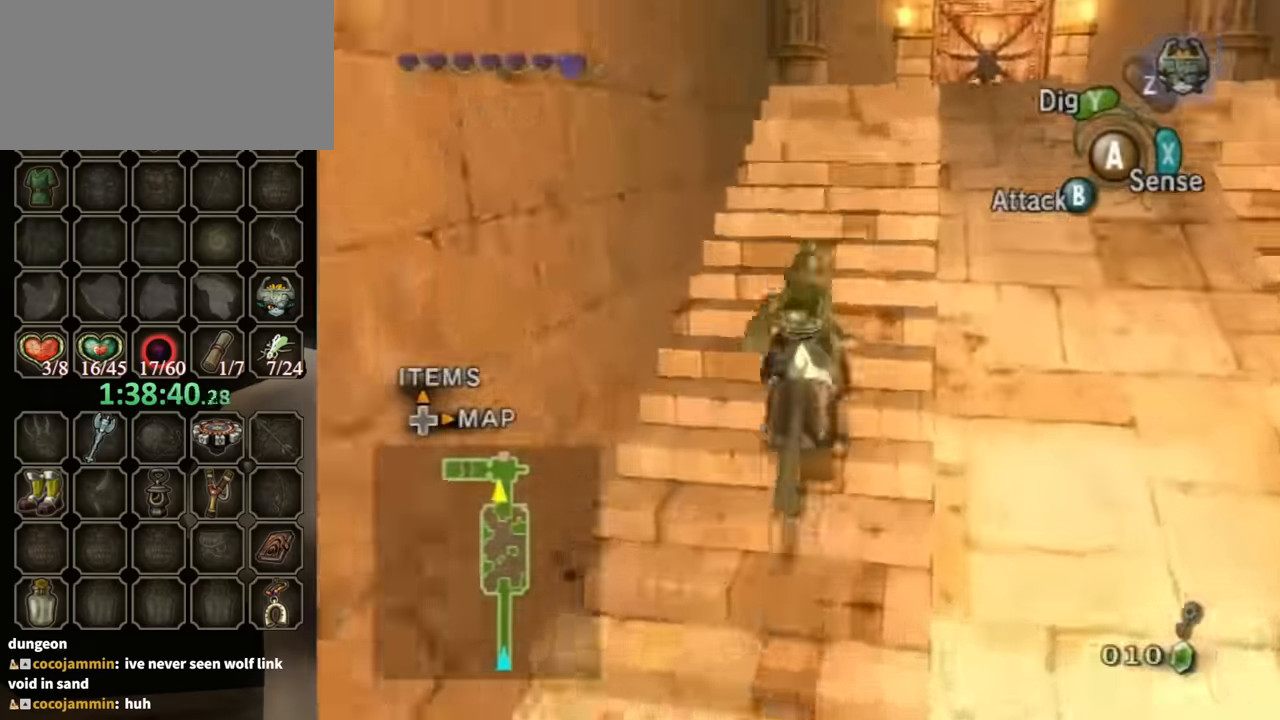
{"buttons": [], "left_stick": "up", "right_stick": "down-right", "events": [[400, "right_stick", "down-right"]]}
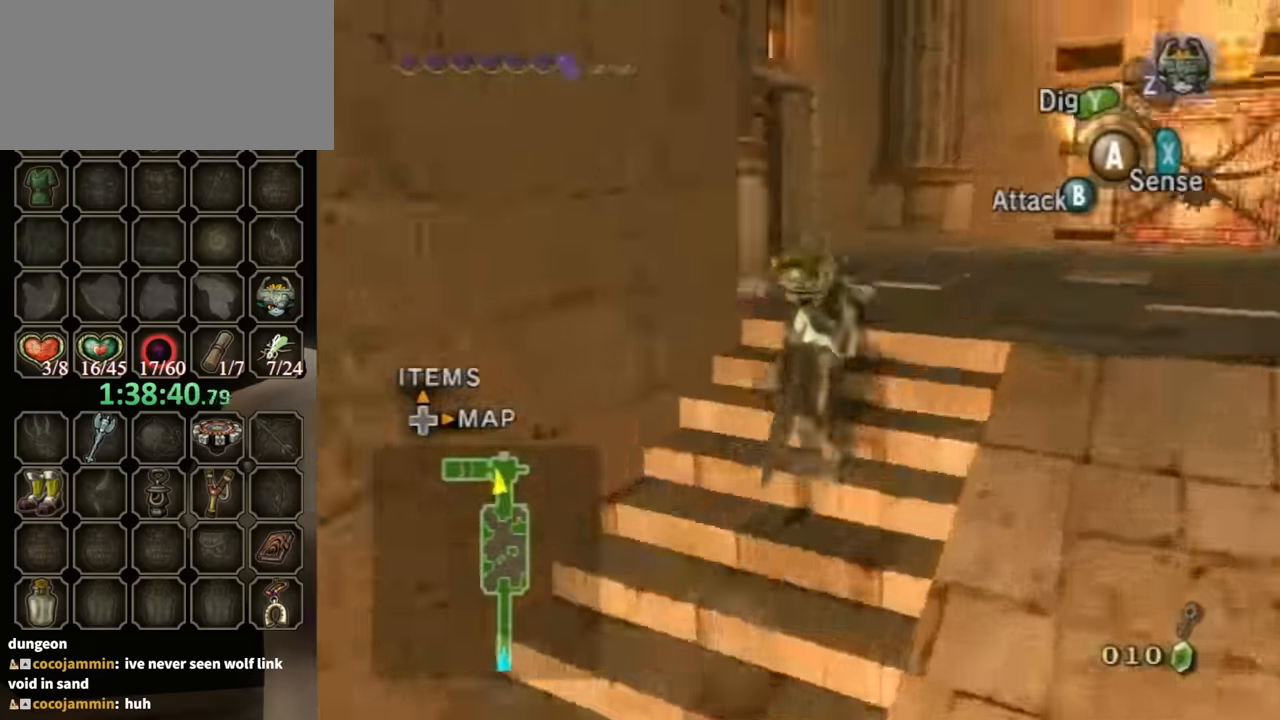
{"buttons": [], "left_stick": "up-right", "right_stick": "down-right", "events": [[234, "left_stick", "up-right"]]}
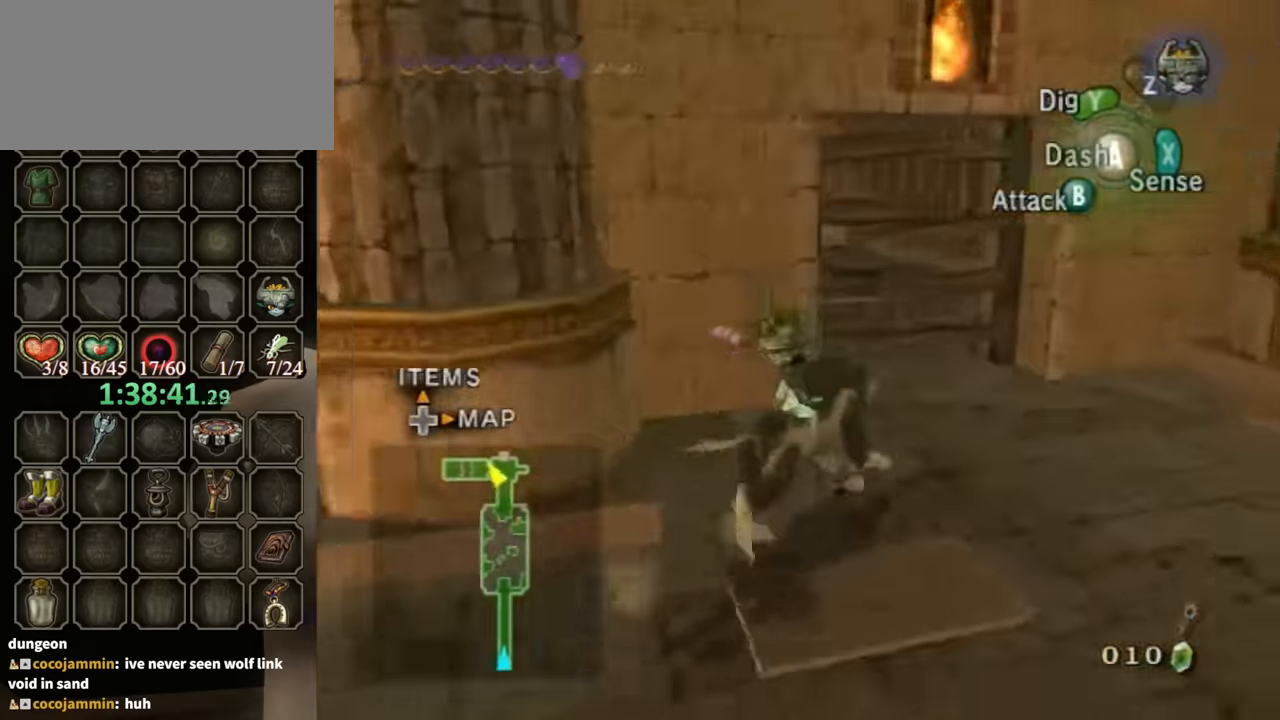
{"buttons": [], "left_stick": "up", "right_stick": "center", "events": [[100, "left_stick", "up"], [134, "right_stick", "center"], [200, "B", "down"], [300, "B", "up"]]}
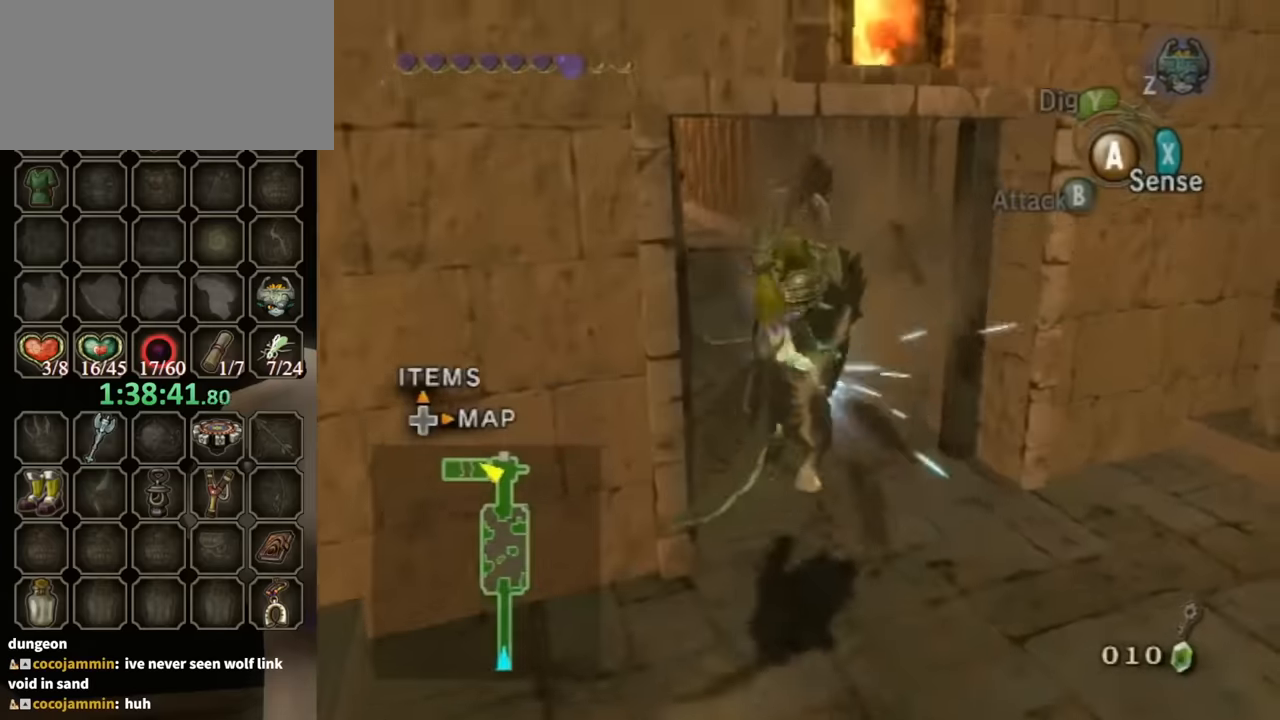
{"buttons": [], "left_stick": "up-right", "right_stick": "center", "events": [[67, "left_stick", "center"], [67, "right_stick", "down-right"], [234, "left_stick", "up"], [267, "right_stick", "center"], [334, "left_stick", "up-right"]]}
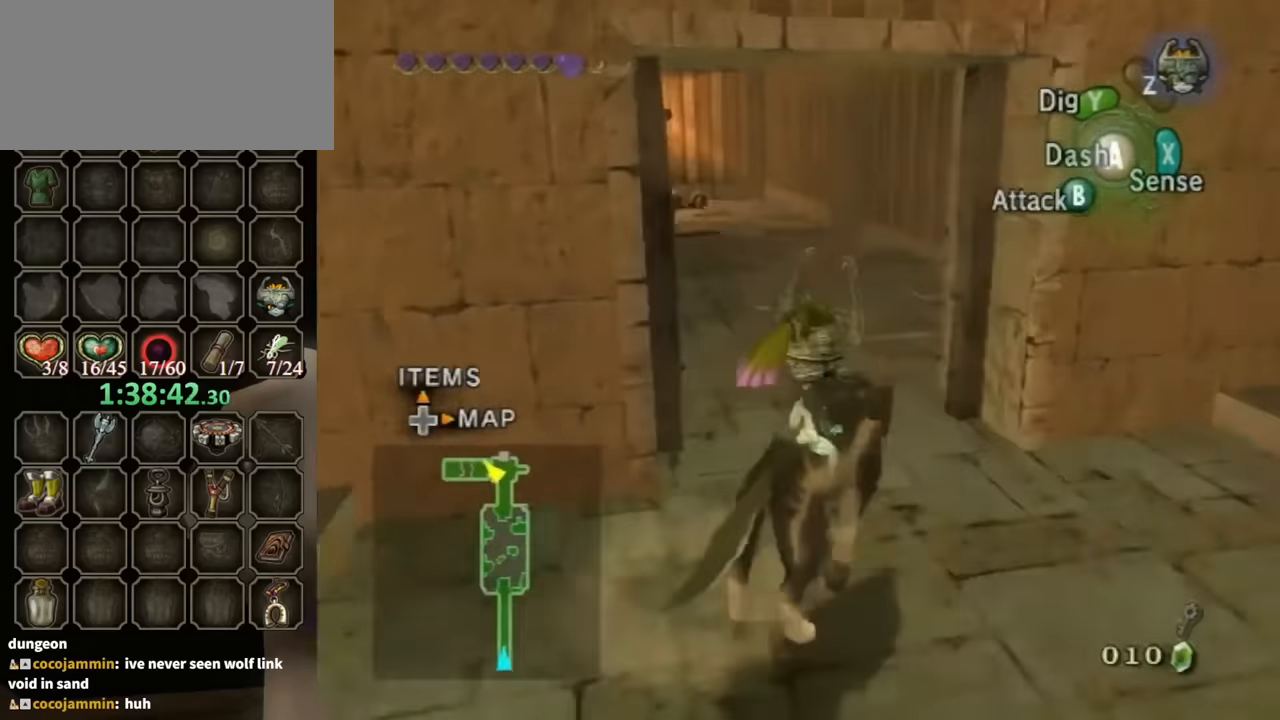
{"buttons": ["A"], "left_stick": "up", "right_stick": "center", "events": [[67, "left_stick", "up"], [134, "right_stick", "down-right"], [267, "right_stick", "center"], [467, "A", "down"]]}